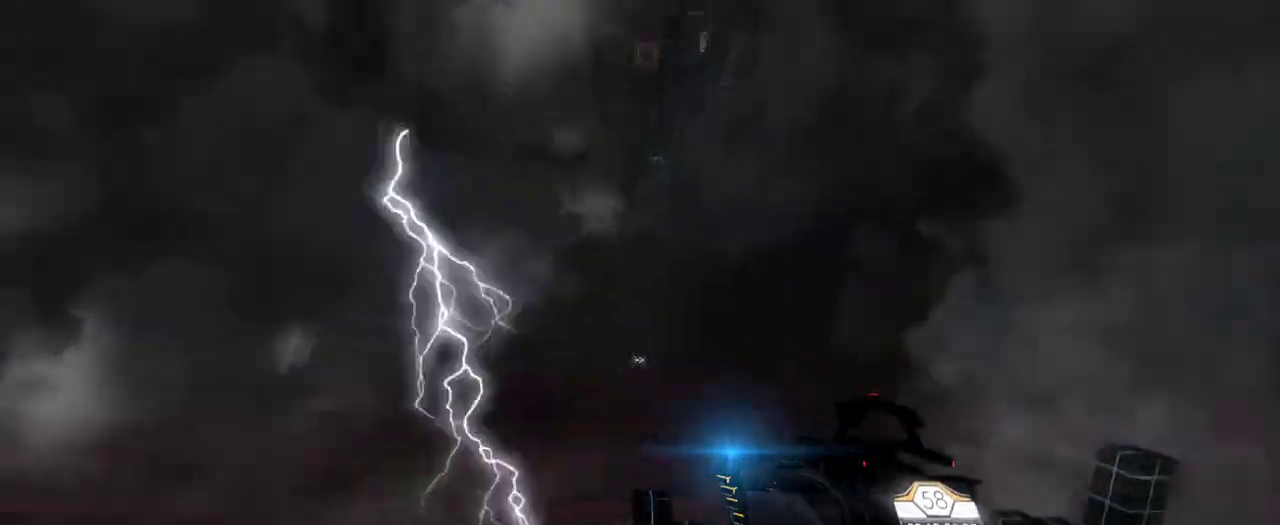
Gameplay with keyboard and mouse; each line is a JSON object with the keys and mouse buttons held at the frame after it. "events" lists presses ("down") and releases ("up") of "a", "ctrl", "d", "e", "q", "s", "shift", "space", "w", "mouse_left", "mouse_wheel", "mouse_right", "mouse_mb4" and "mouse_mb5" between this image and that frame as [ms after this image, input, new state], when the widget could be followed in between. "mouse_left", "mouse_wheel", "mouse_right", "mouse_mb4", "mouse_mb5" = the "left", "wheel", "right", "mb4", "mb5" buttons of the "mouse" list. No other keys are recorded. "wheel" means that the mouse wheel is clicked or scrolled. Mouse movement is not recorded.
{"keys": ["w"], "mouse": [], "events": []}
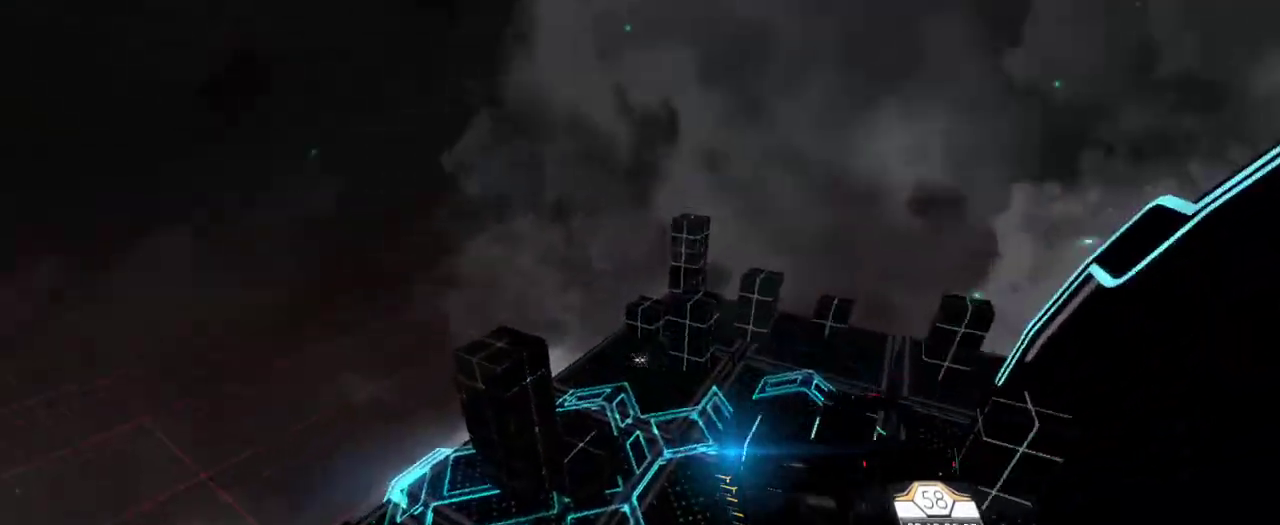
{"keys": [], "mouse": [], "events": [[83, "w", "up"], [250, "a", "down"], [417, "a", "up"]]}
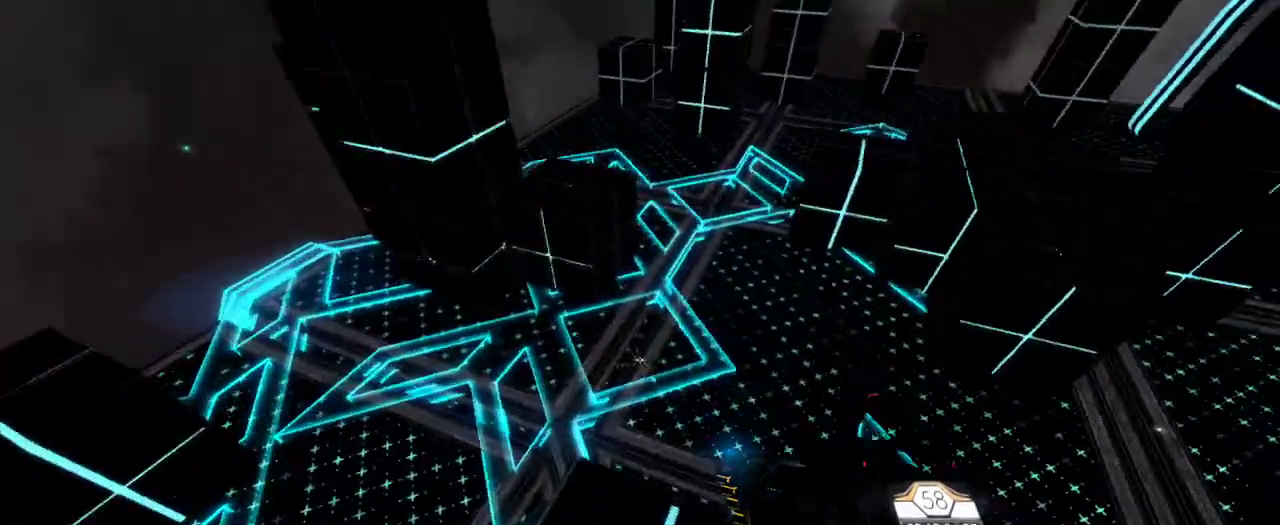
{"keys": [], "mouse": [], "events": [[233, "mouse_right", "down"], [300, "space", "down"], [317, "mouse_right", "up"], [383, "space", "up"]]}
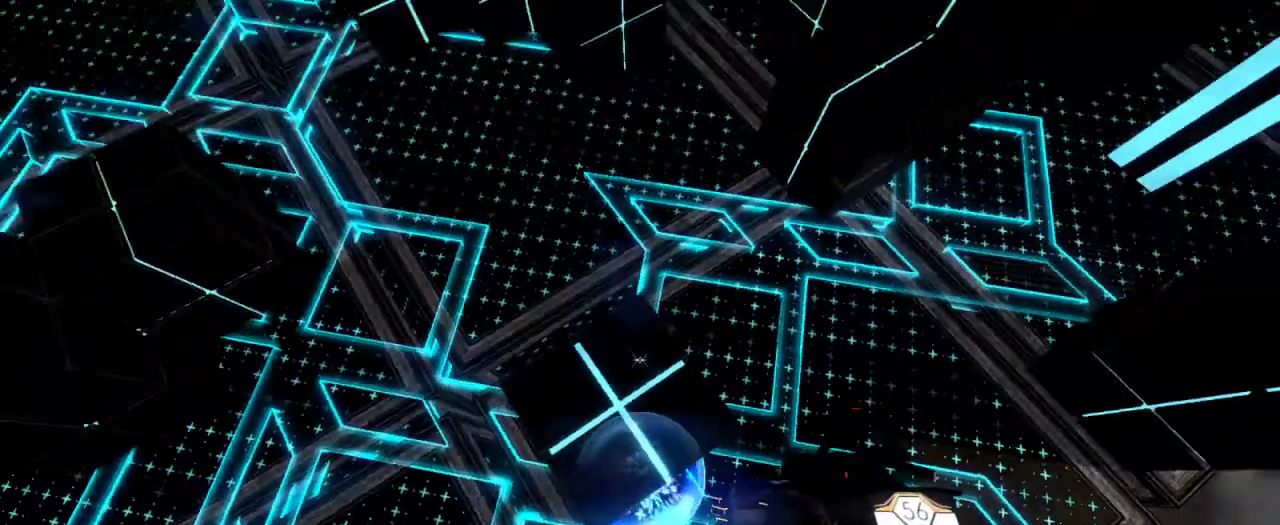
{"keys": ["w"], "mouse": [], "events": [[117, "w", "down"]]}
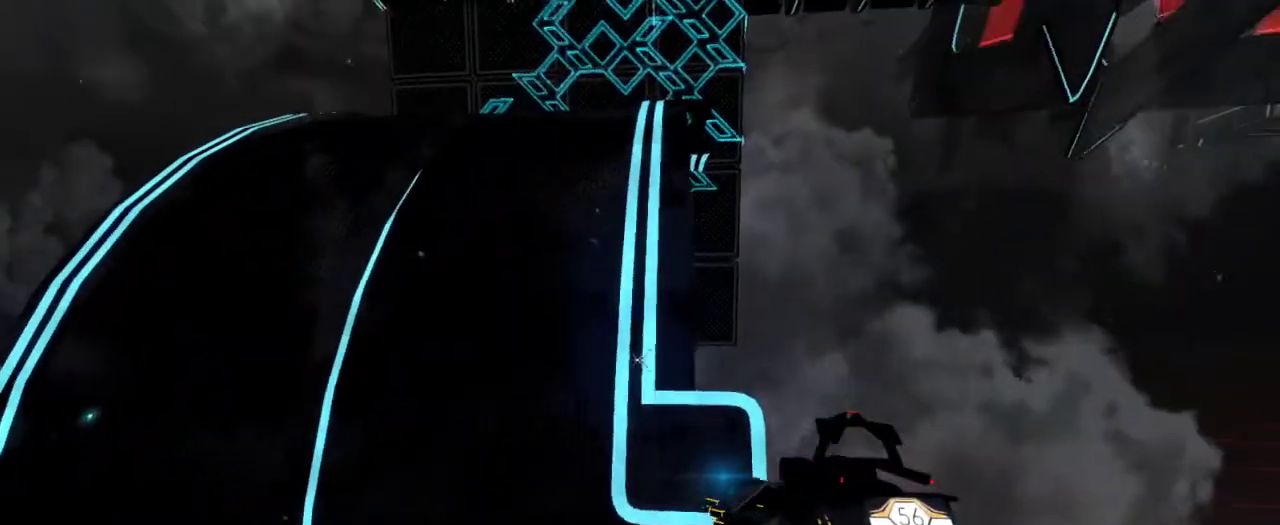
{"keys": ["w"], "mouse": [], "events": [[233, "space", "down"], [367, "space", "up"]]}
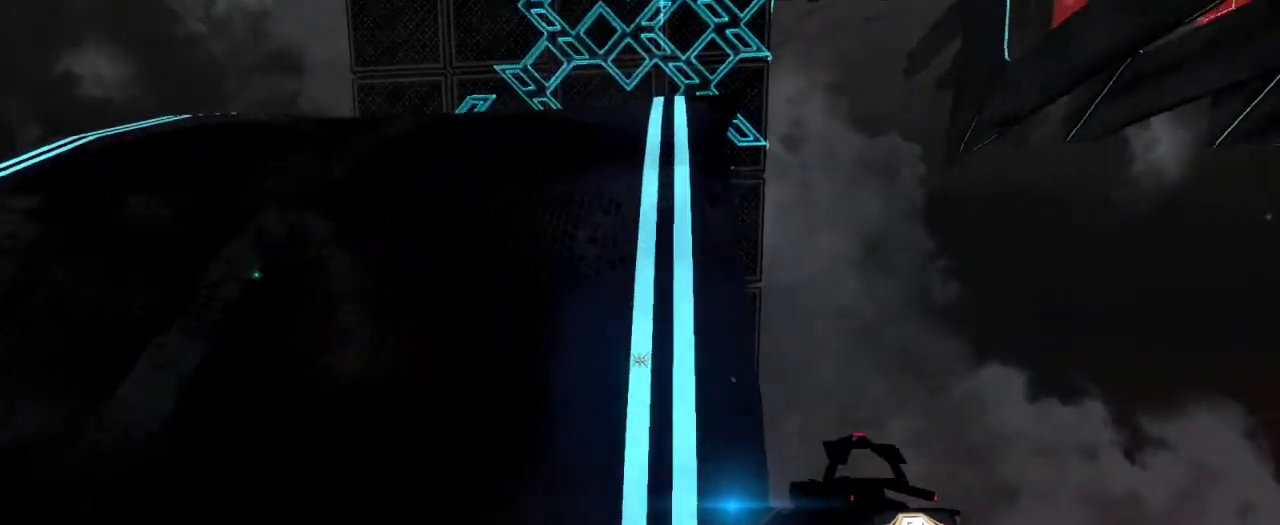
{"keys": ["w"], "mouse": [], "events": []}
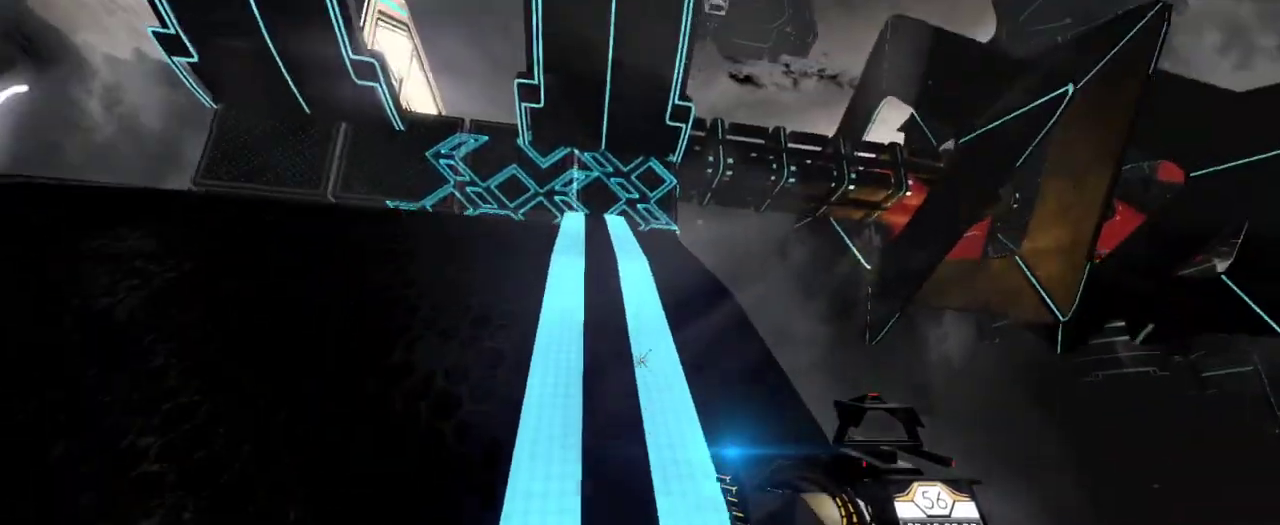
{"keys": ["w"], "mouse": [], "events": [[167, "space", "down"], [267, "space", "up"]]}
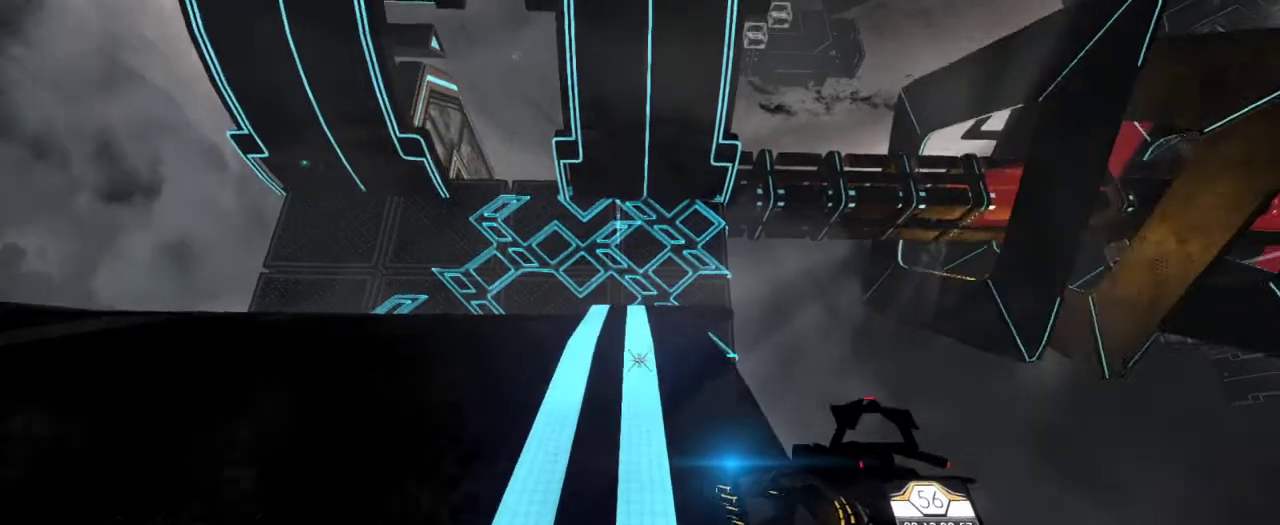
{"keys": ["w"], "mouse": [], "events": [[67, "space", "down"], [183, "space", "up"], [300, "space", "down"], [417, "space", "up"]]}
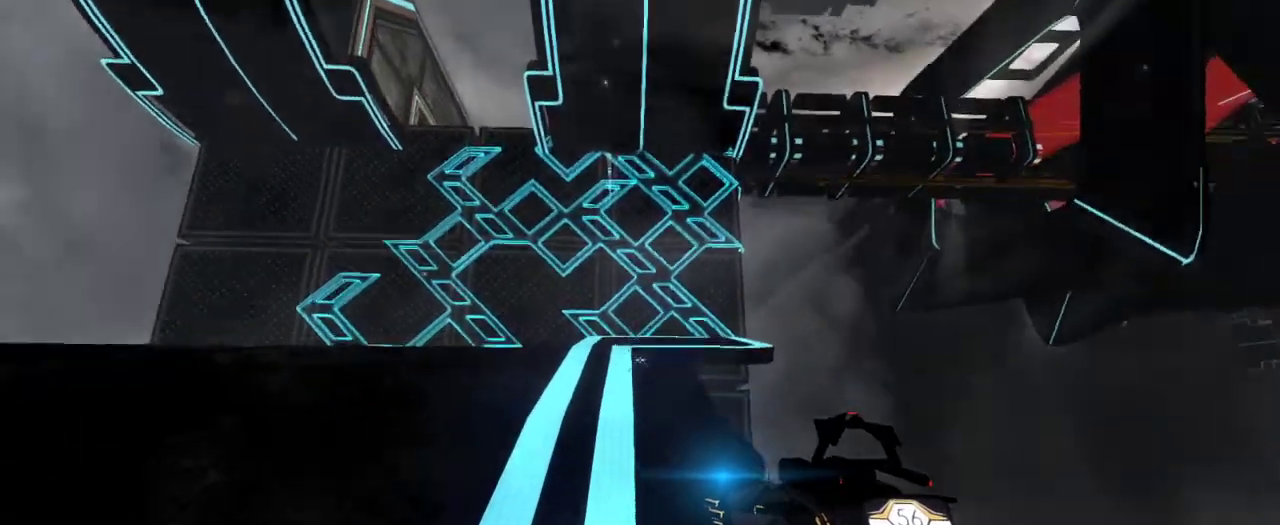
{"keys": ["e", "space"], "mouse": [], "events": [[200, "mouse_right", "down"], [217, "w", "up"], [433, "e", "down"], [467, "space", "down"], [483, "mouse_right", "up"]]}
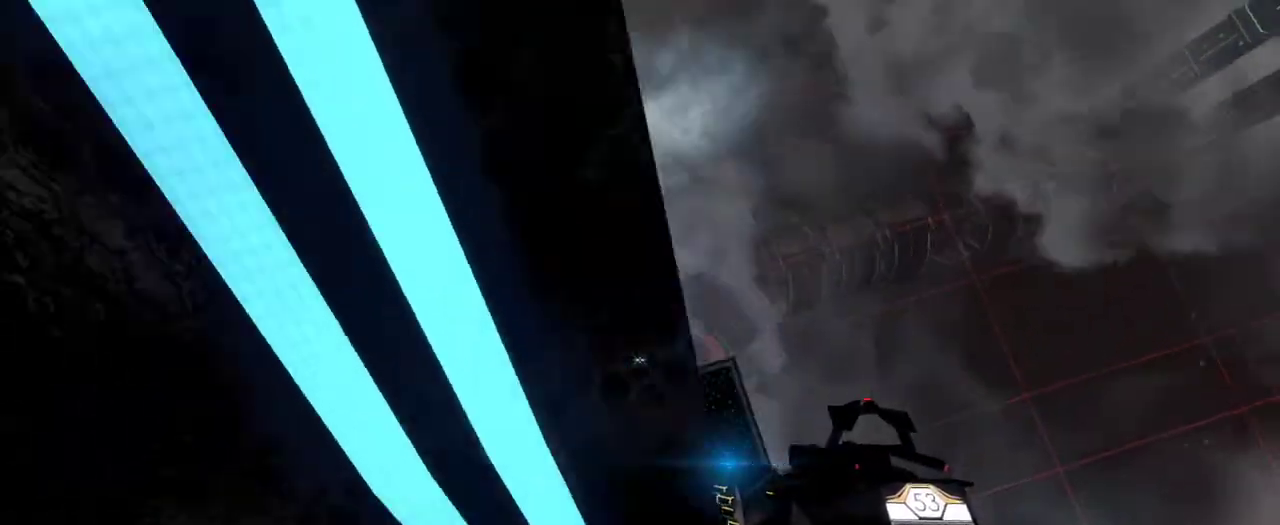
{"keys": [], "mouse": [], "events": [[167, "e", "up"], [167, "space", "up"]]}
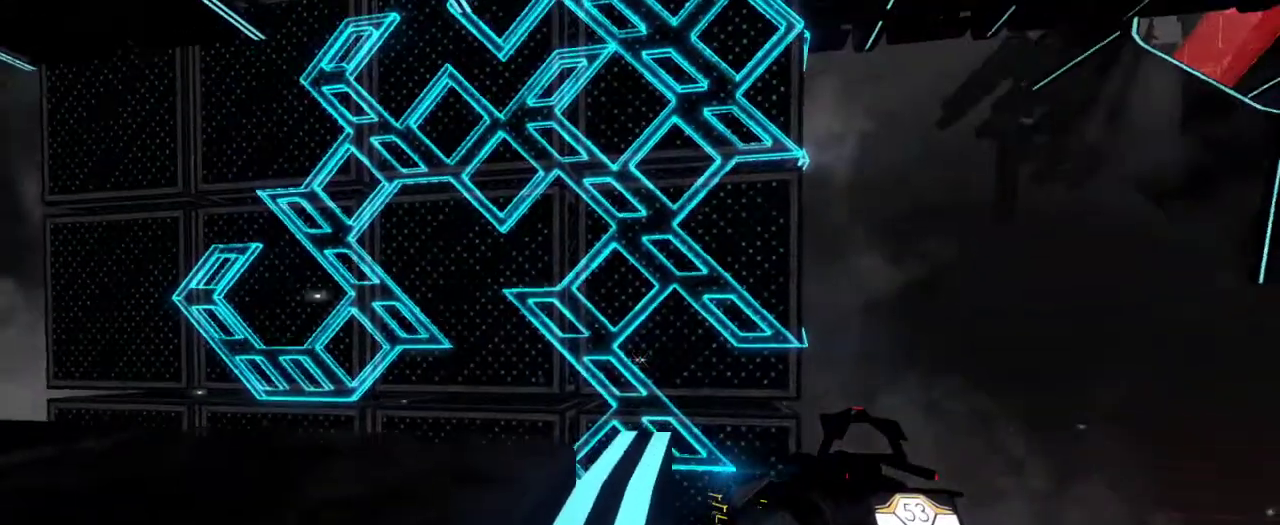
{"keys": [], "mouse": [], "events": []}
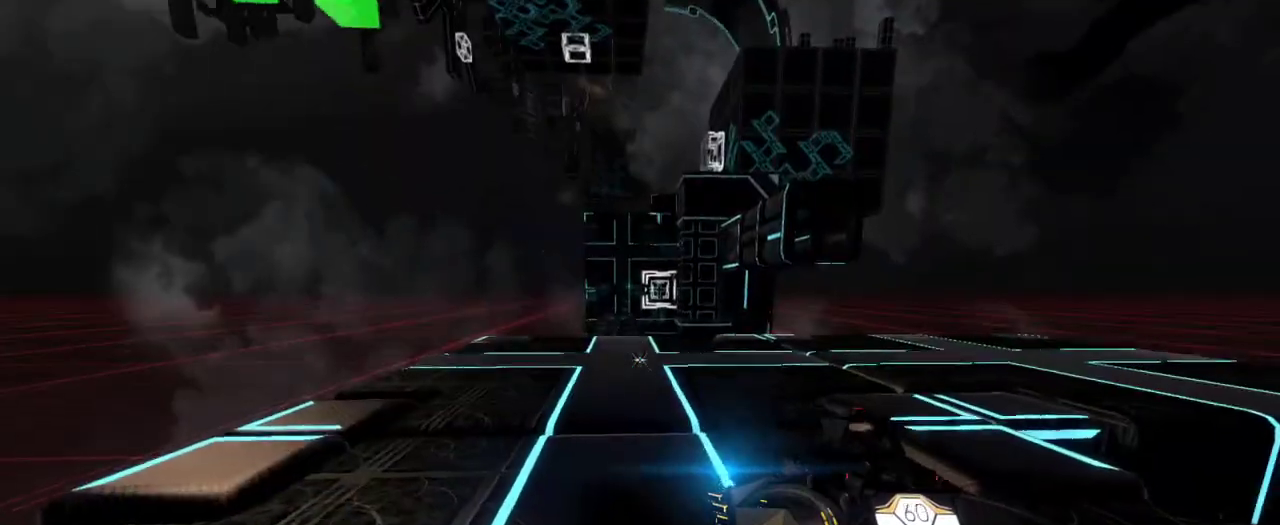
{"keys": ["w"], "mouse": [], "events": [[217, "w", "down"], [417, "space", "down"], [500, "space", "up"]]}
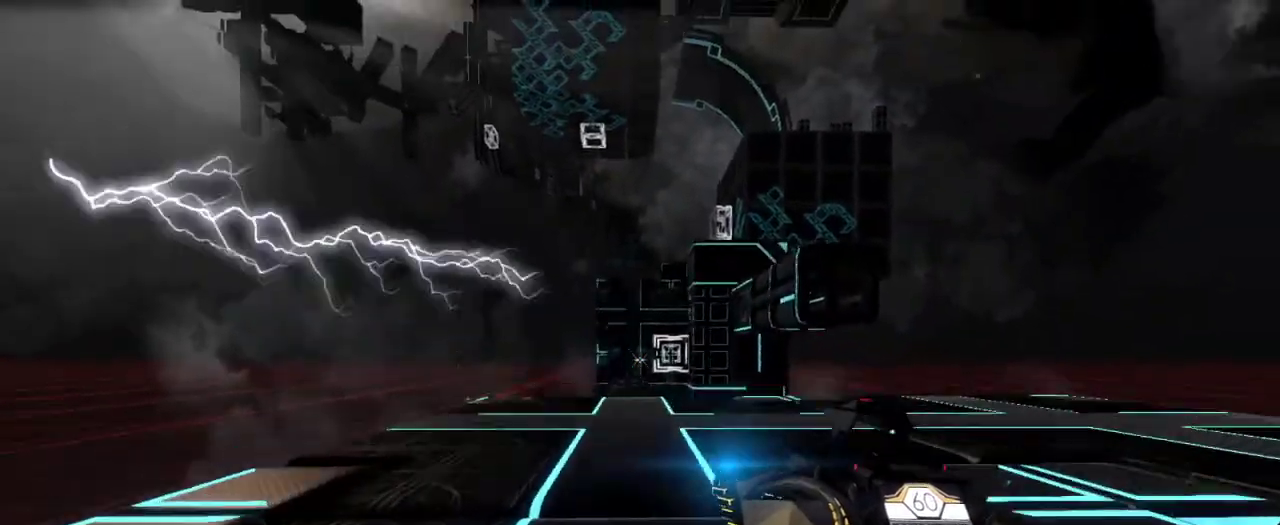
{"keys": ["w"], "mouse": [], "events": []}
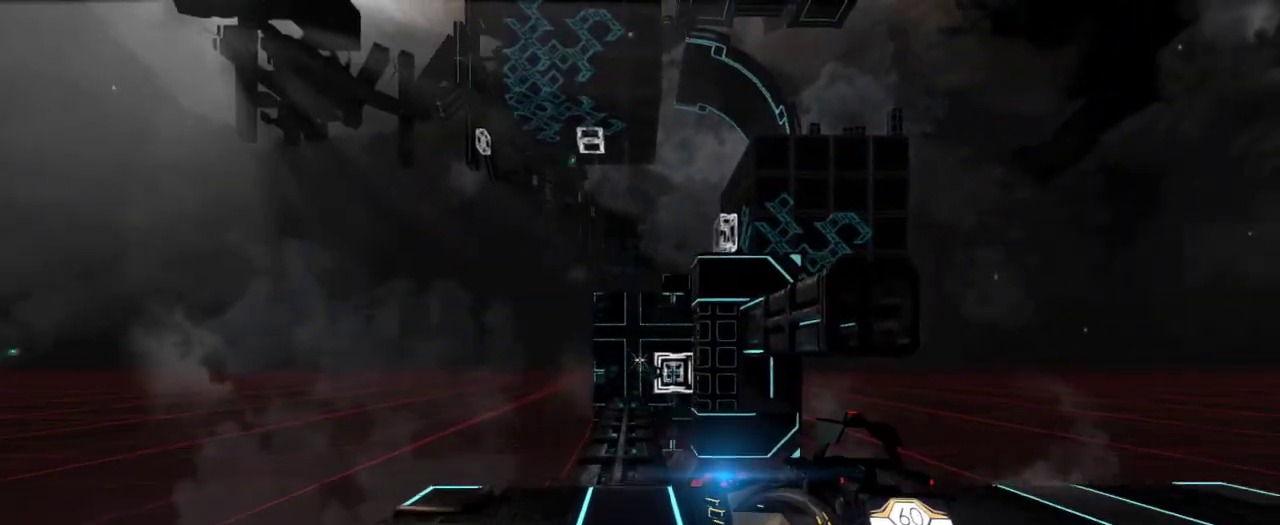
{"keys": [], "mouse": [], "events": [[417, "w", "up"]]}
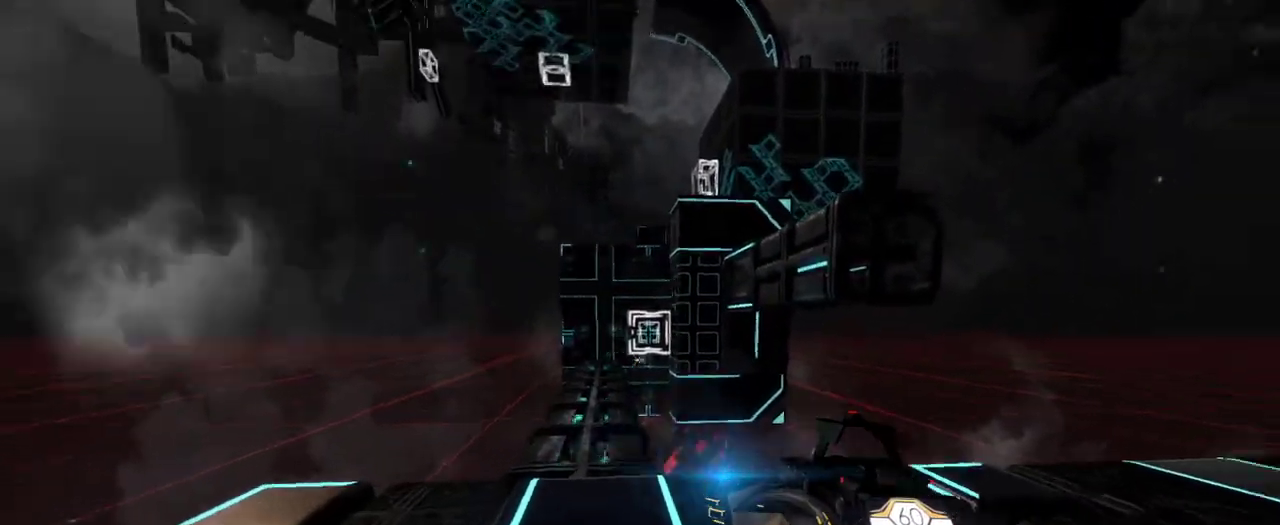
{"keys": ["d", "w"], "mouse": [], "events": [[383, "d", "down"], [417, "w", "down"]]}
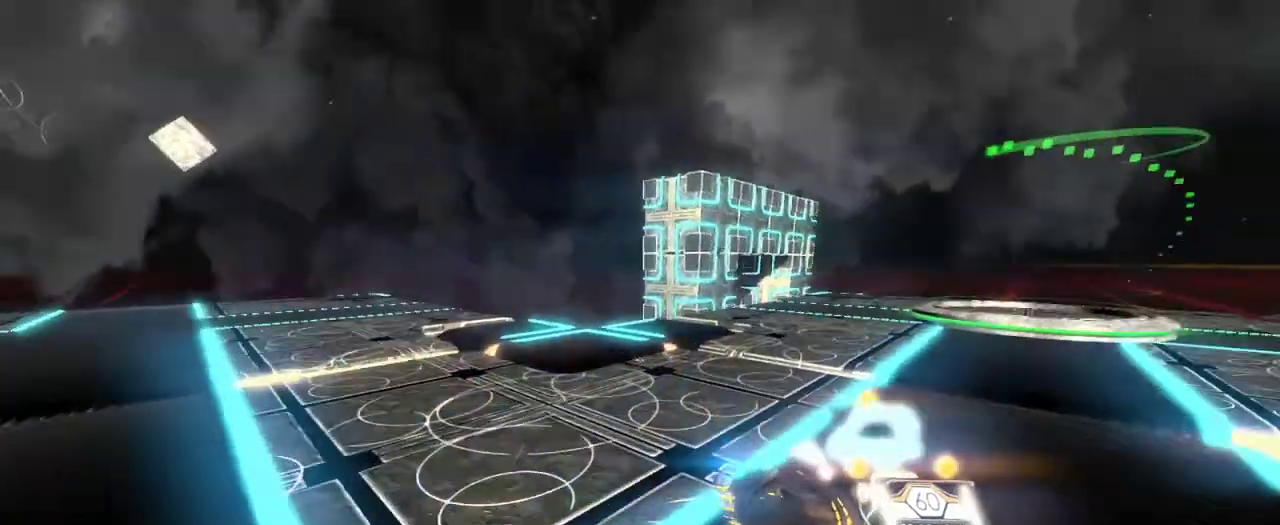
{"keys": [], "mouse": [], "events": [[483, "d", "up"], [500, "w", "up"]]}